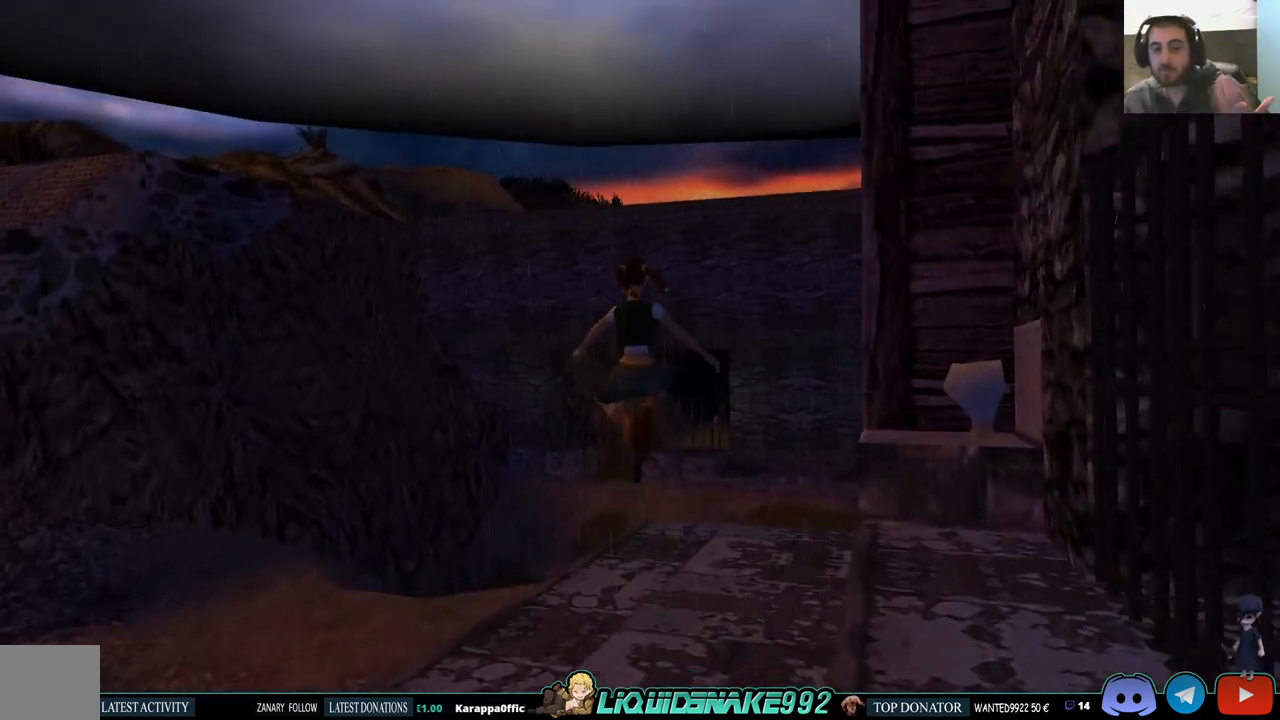
Gameplay with a controller (PlayStation layout); each line is a JSON object with the inputs held at the frame after it. "events" lists button and stick changes between this image and that frame as [ms after this image, input, new state], when the widget could be followed in between.
{"buttons": [], "left_stick": "center", "right_stick": "center", "events": []}
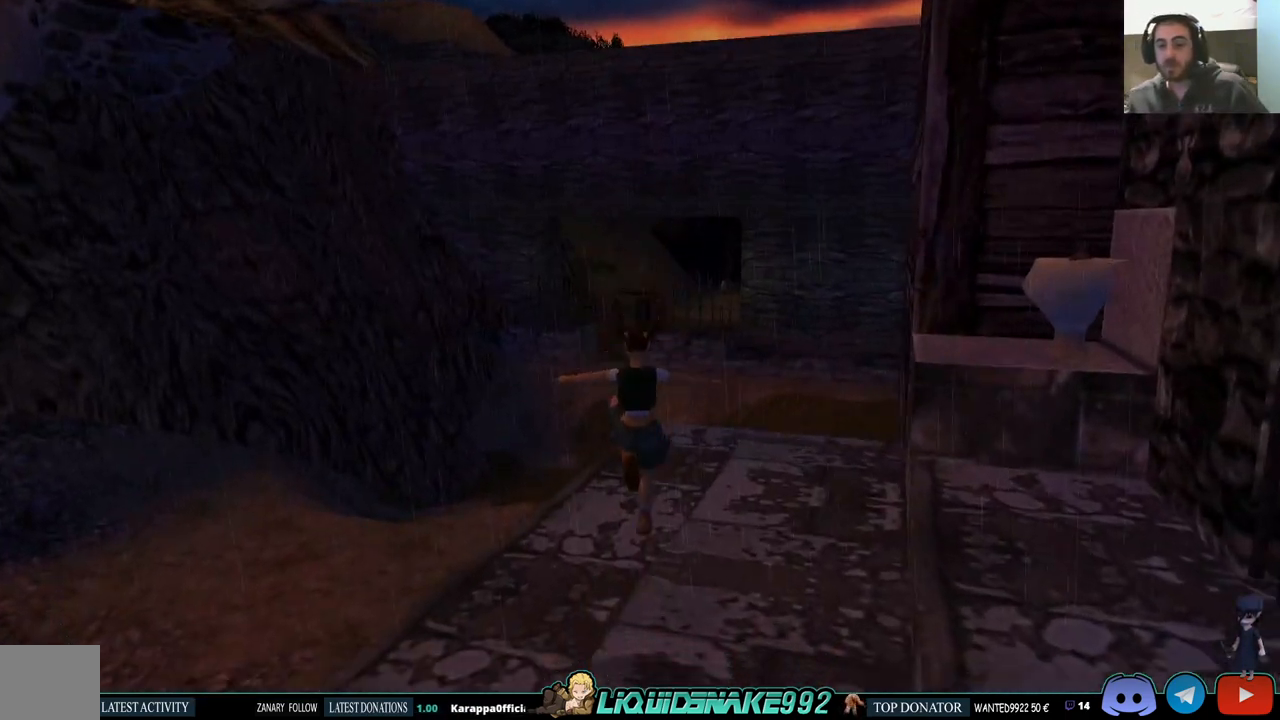
{"buttons": [], "left_stick": "center", "right_stick": "center", "events": []}
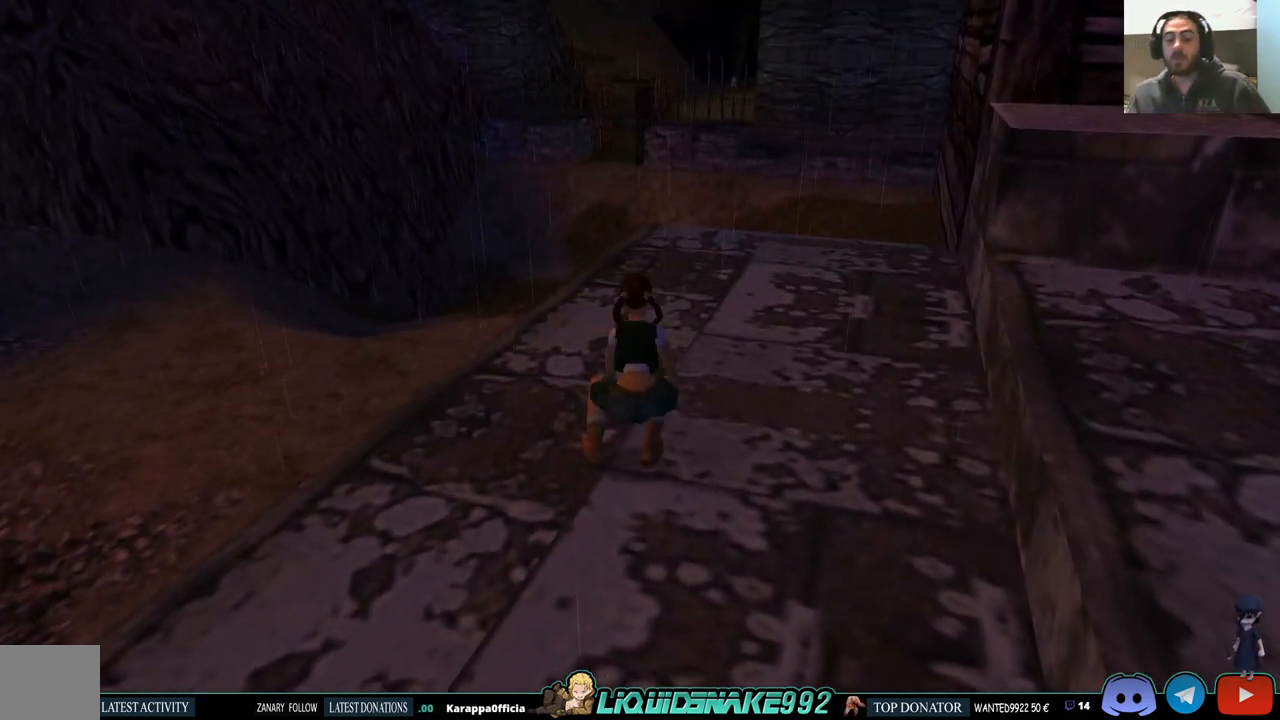
{"buttons": [], "left_stick": "center", "right_stick": "center", "events": []}
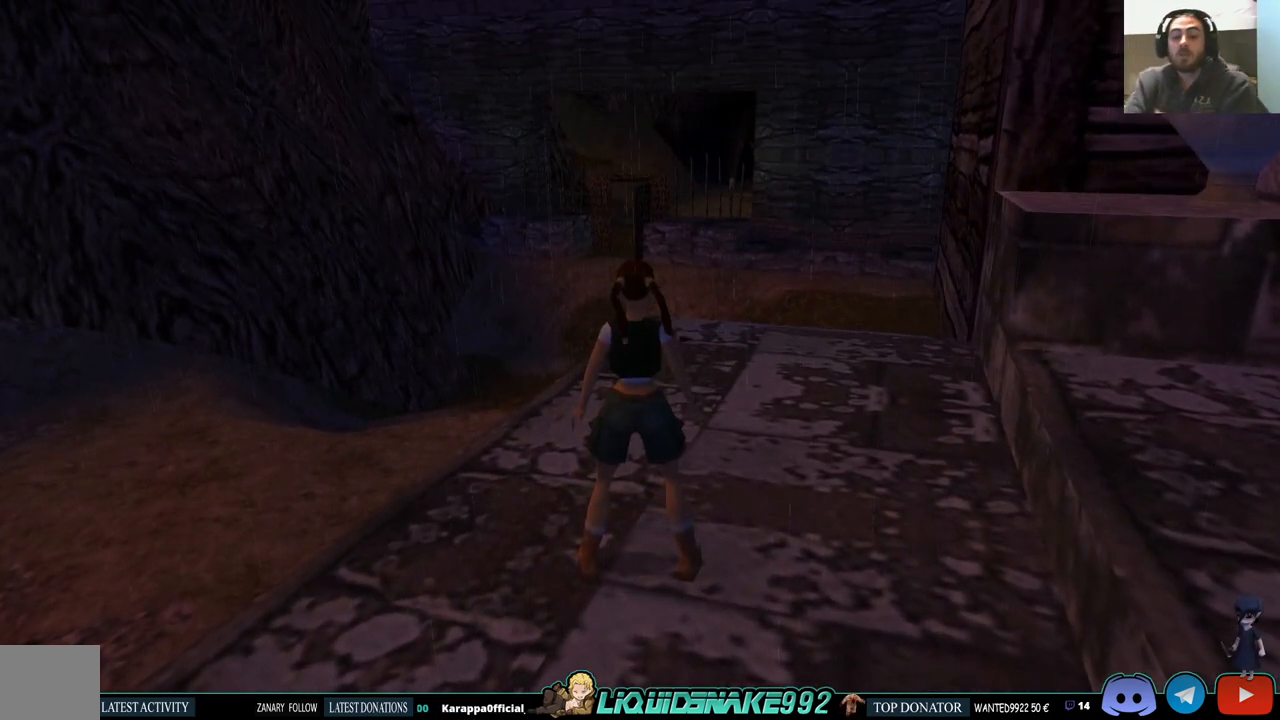
{"buttons": [], "left_stick": "center", "right_stick": "center", "events": []}
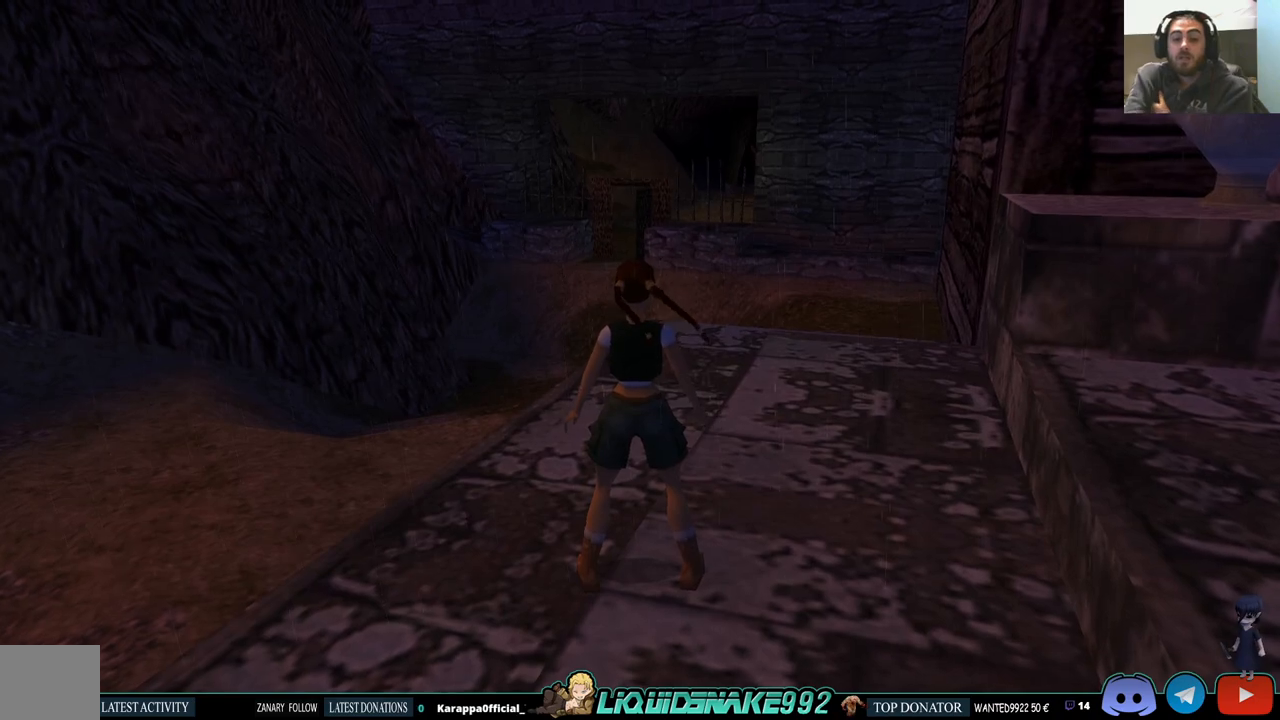
{"buttons": [], "left_stick": "center", "right_stick": "center", "events": []}
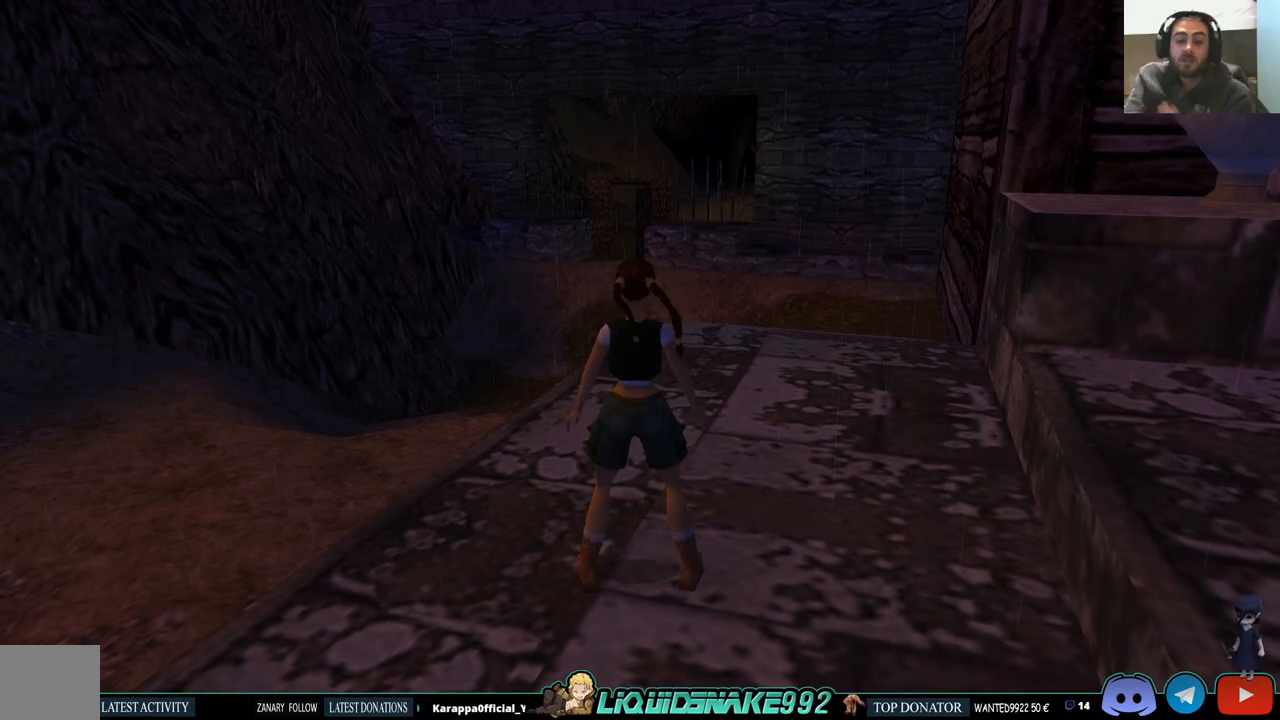
{"buttons": [], "left_stick": "center", "right_stick": "center", "events": []}
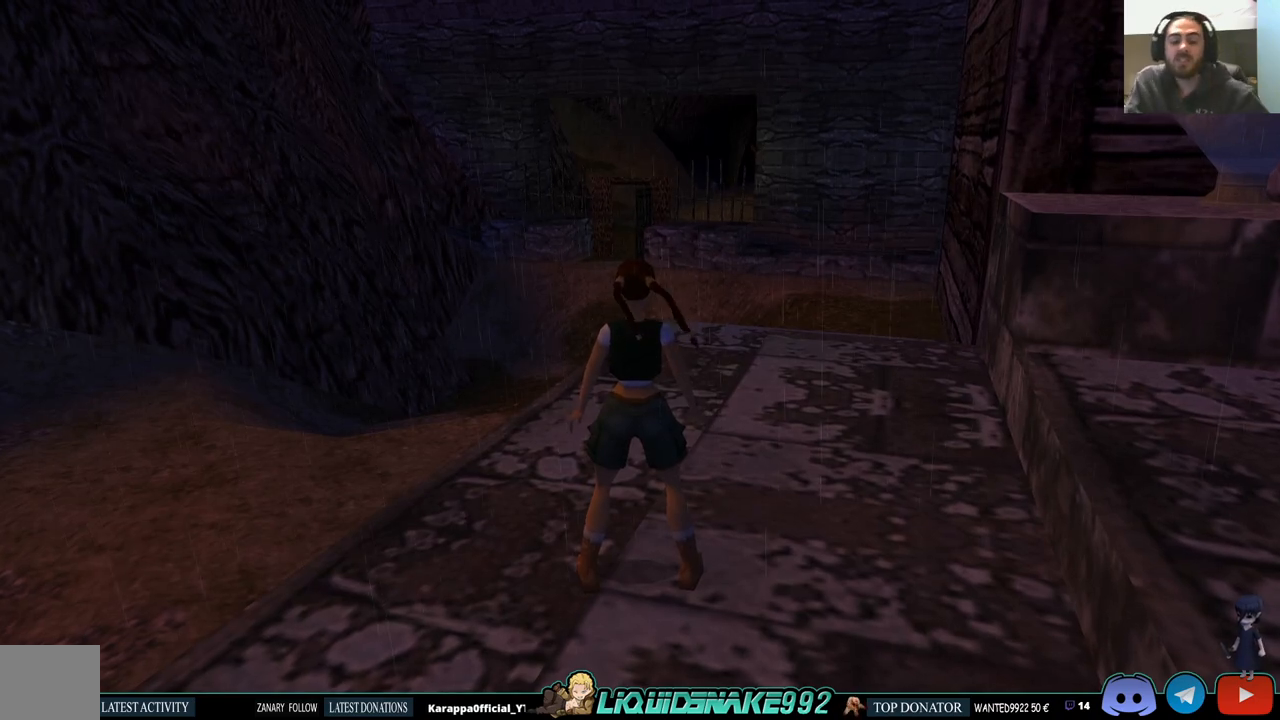
{"buttons": ["L1"], "left_stick": "center", "right_stick": "center", "events": [[500, "L1", "down"]]}
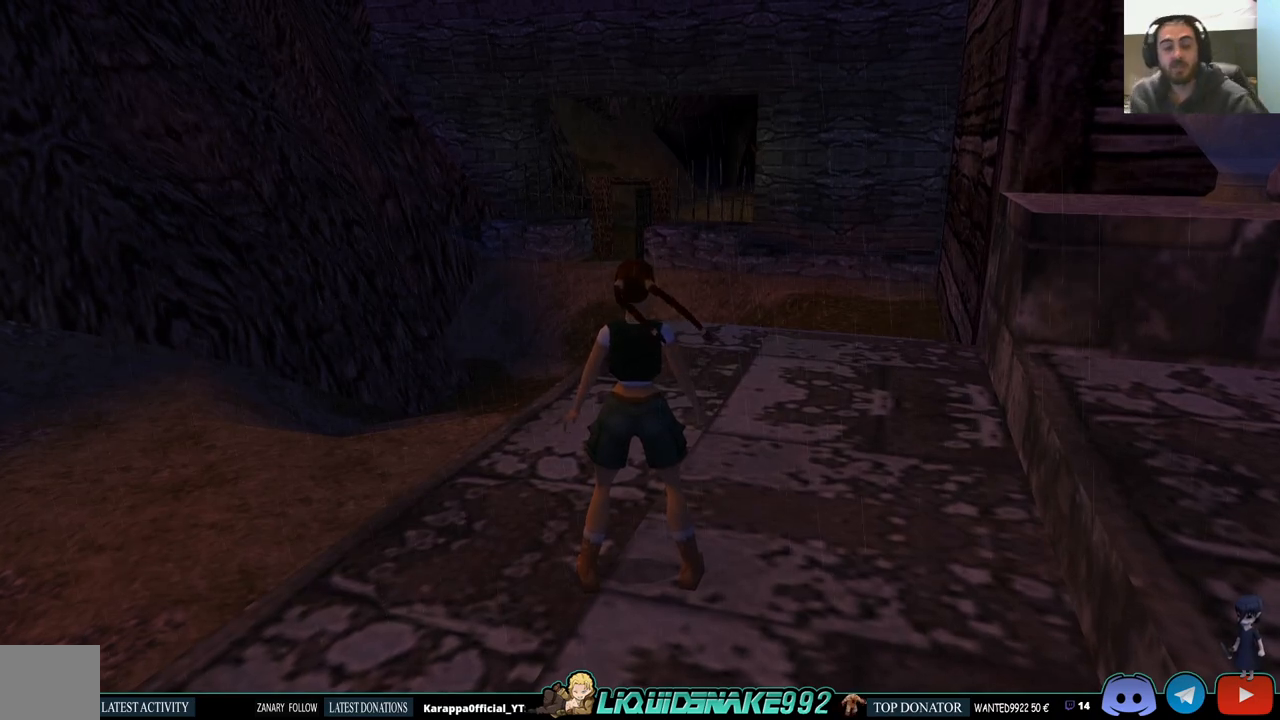
{"buttons": ["L1"], "left_stick": "center", "right_stick": "center", "events": []}
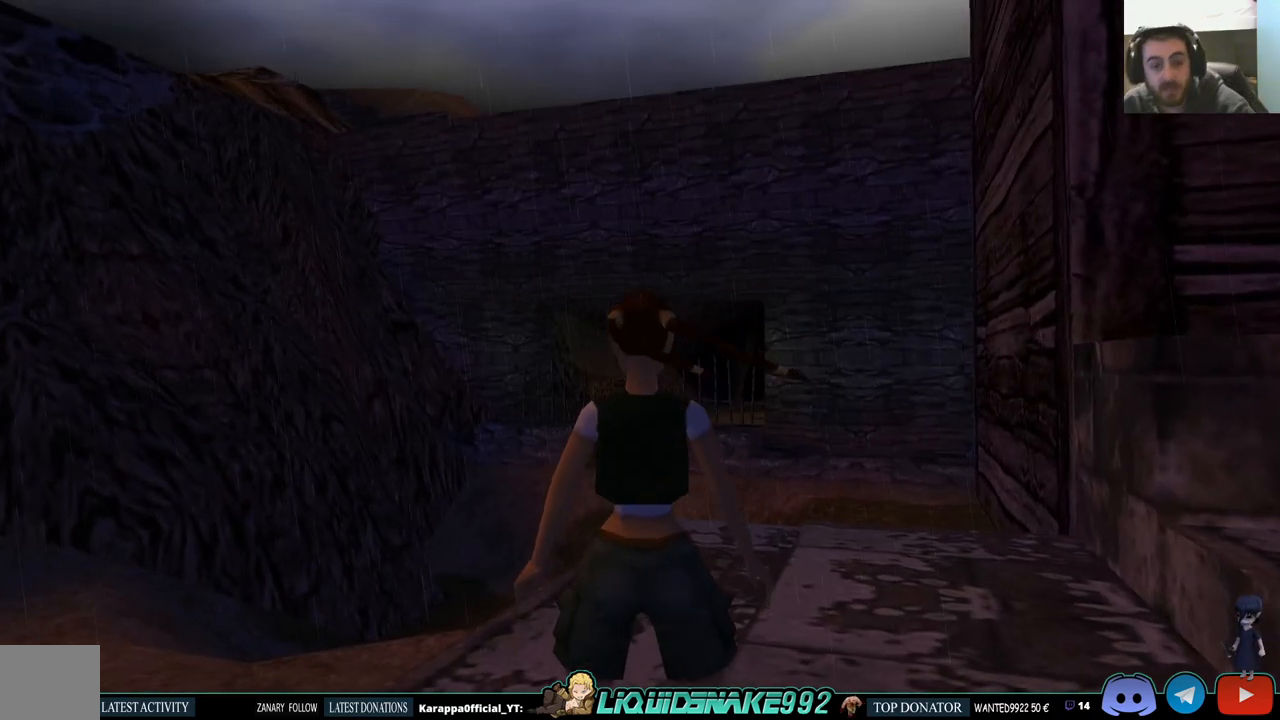
{"buttons": ["DPAD_LEFT"], "left_stick": "center", "right_stick": "center", "events": [[83, "DPAD_LEFT", "down"], [100, "L1", "up"], [183, "DPAD_UP", "down"], [400, "DPAD_UP", "up"]]}
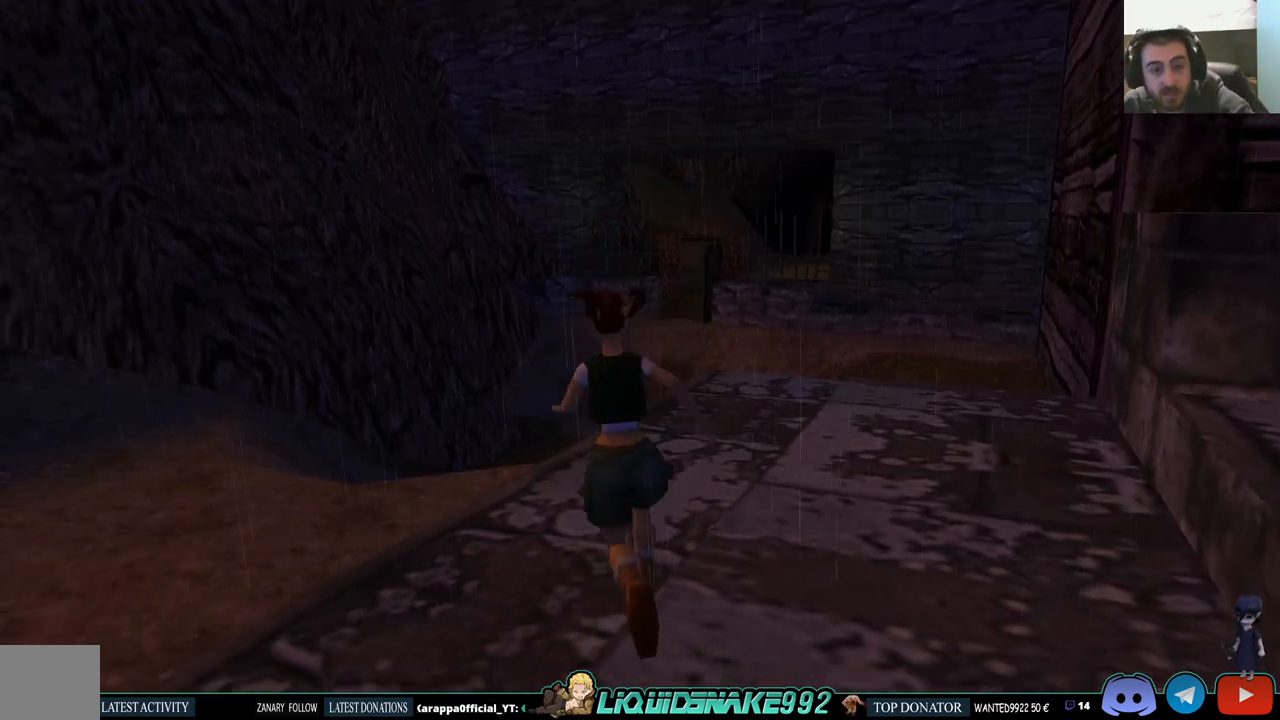
{"buttons": ["L1"], "left_stick": "center", "right_stick": "center", "events": [[417, "DPAD_LEFT", "up"], [450, "L1", "down"]]}
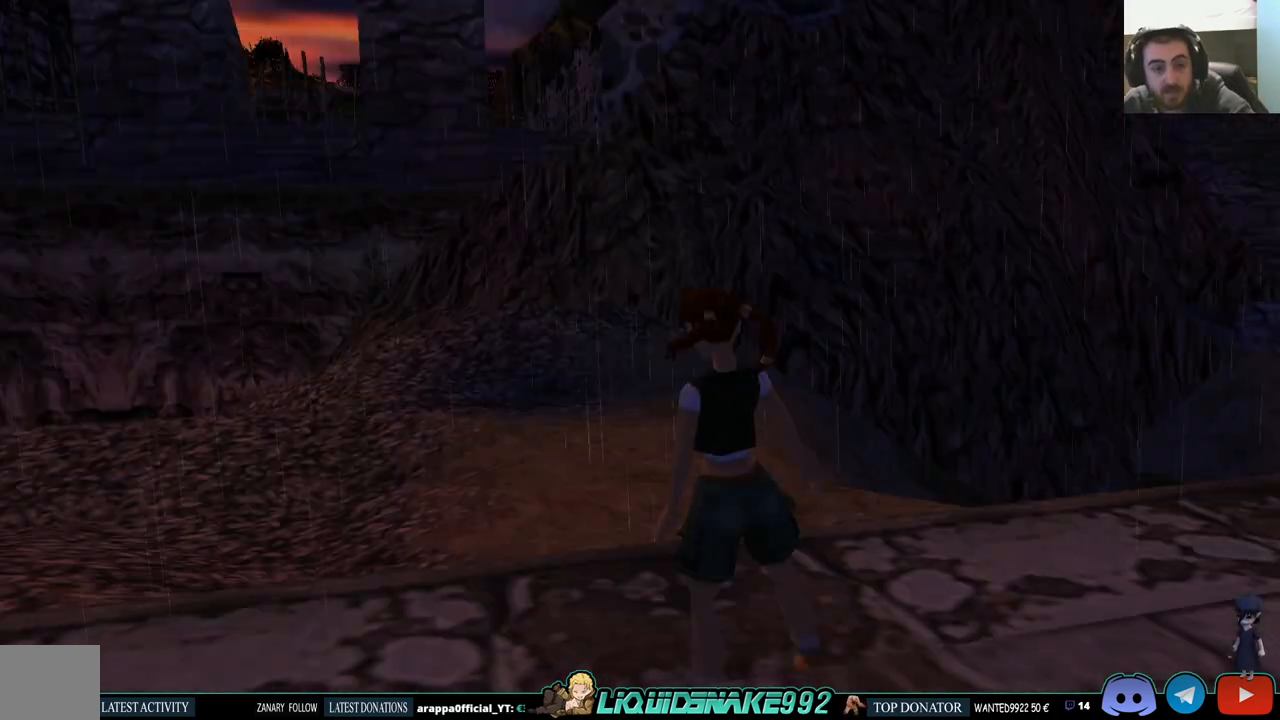
{"buttons": ["L1"], "left_stick": "center", "right_stick": "center", "events": []}
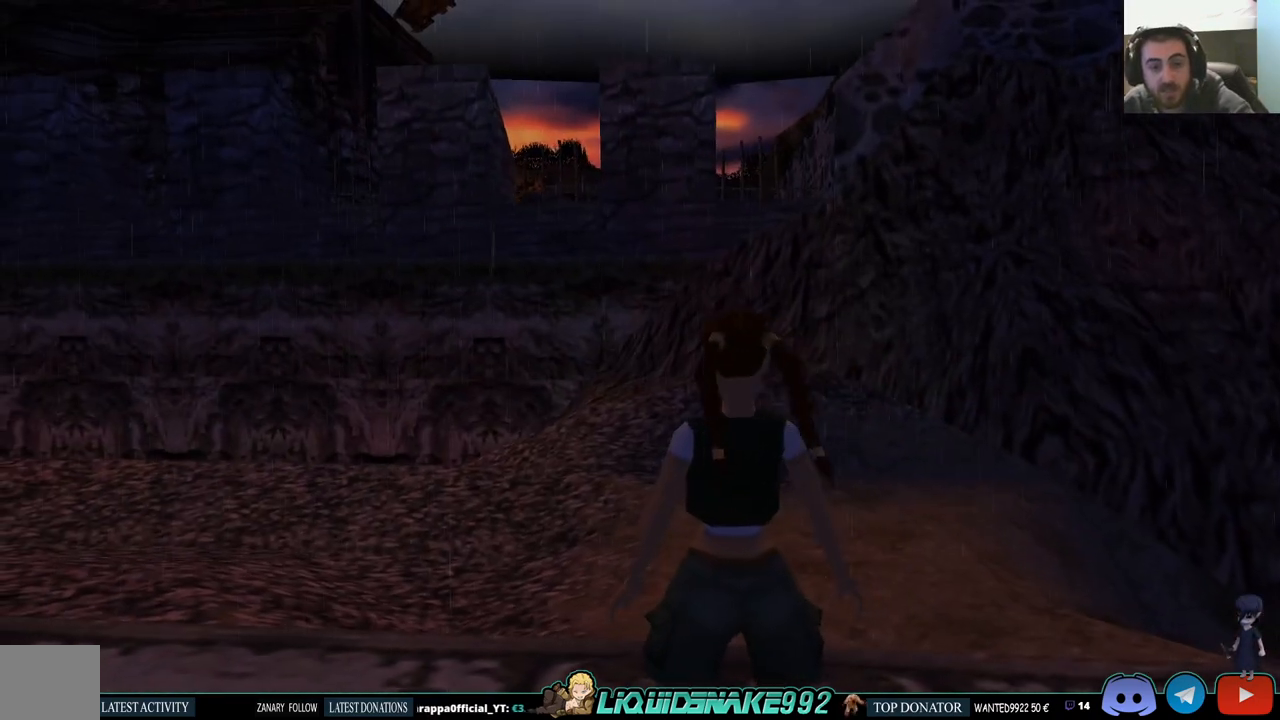
{"buttons": ["L1"], "left_stick": "center", "right_stick": "center", "events": []}